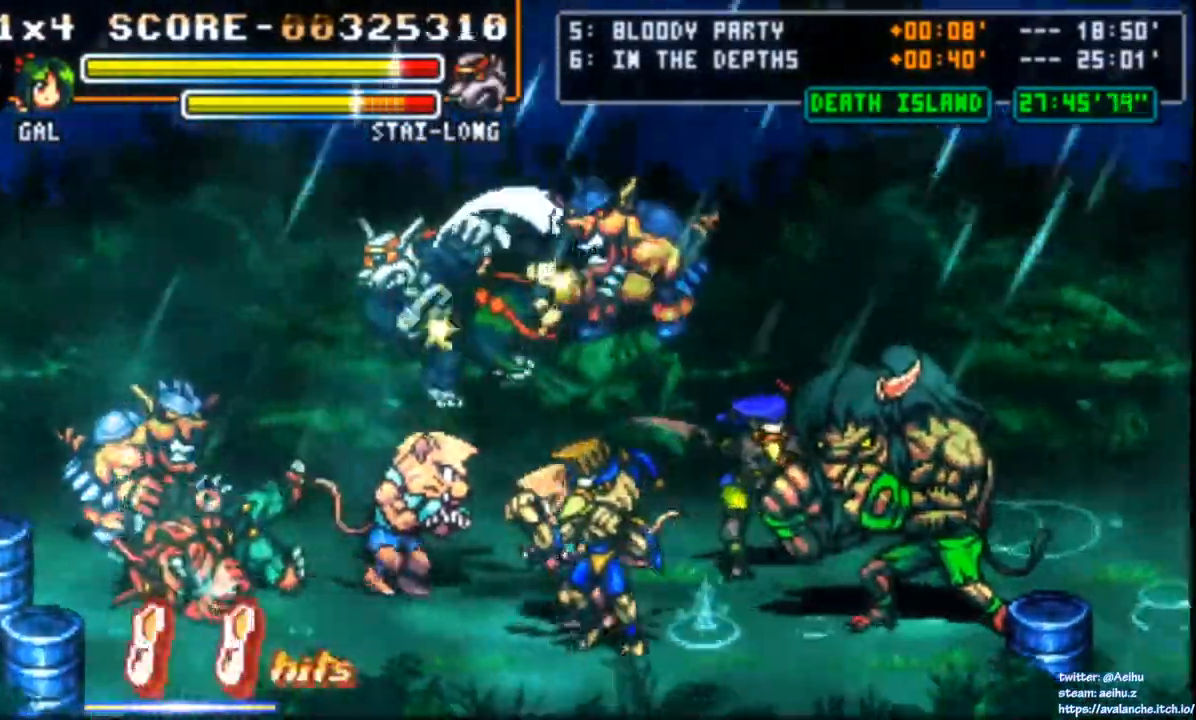
Gameplay with a controller (PlayStation layout); each line is a JSON object with the inputs held at the frame after it (dt_ms = milliseconds from this image to that frame). "events" lists button and stick changes between this image and that frame as [ms after this image, input, new state], when the widget could be followed in between. Not read: L3 R3 right_stick.
{"dt_ms": 500, "buttons": ["DPAD_RIGHT"], "left_stick": "center", "events": []}
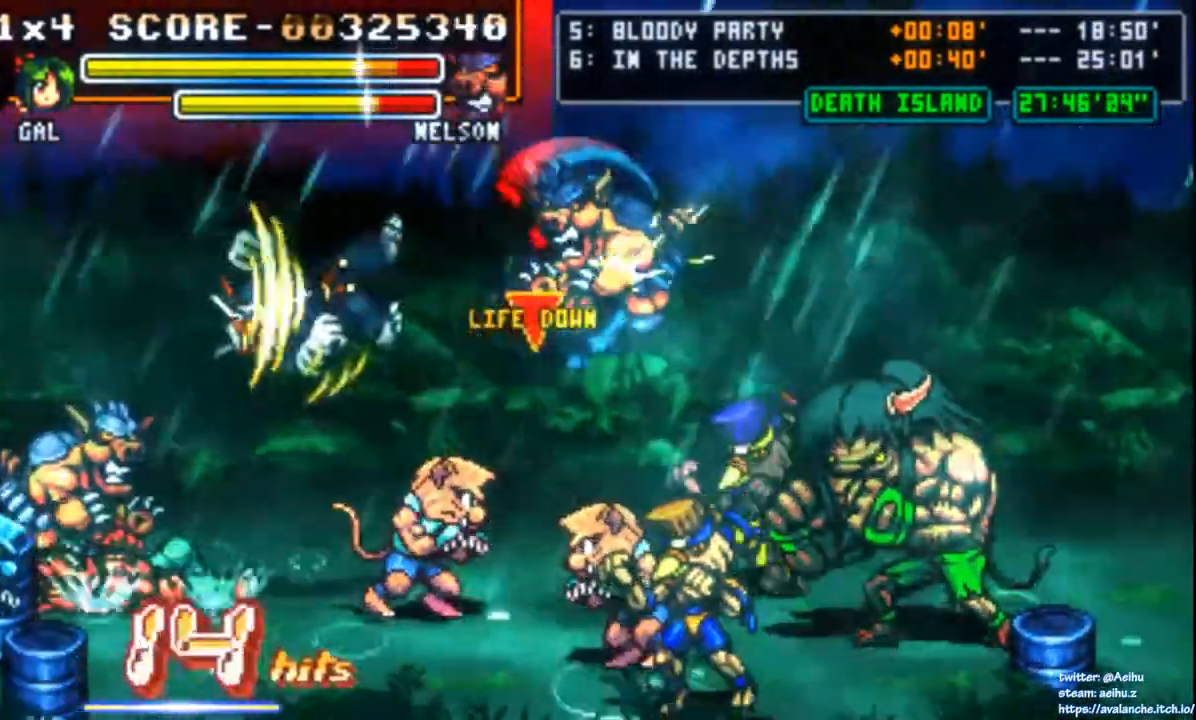
{"dt_ms": 500, "buttons": [], "left_stick": "center", "events": [[167, "DPAD_RIGHT", "up"], [217, "CIRCLE", "down"], [217, "R2", "down"], [267, "R2", "up"], [283, "CIRCLE", "up"], [283, "DPAD_UP", "down"], [400, "DPAD_UP", "up"]]}
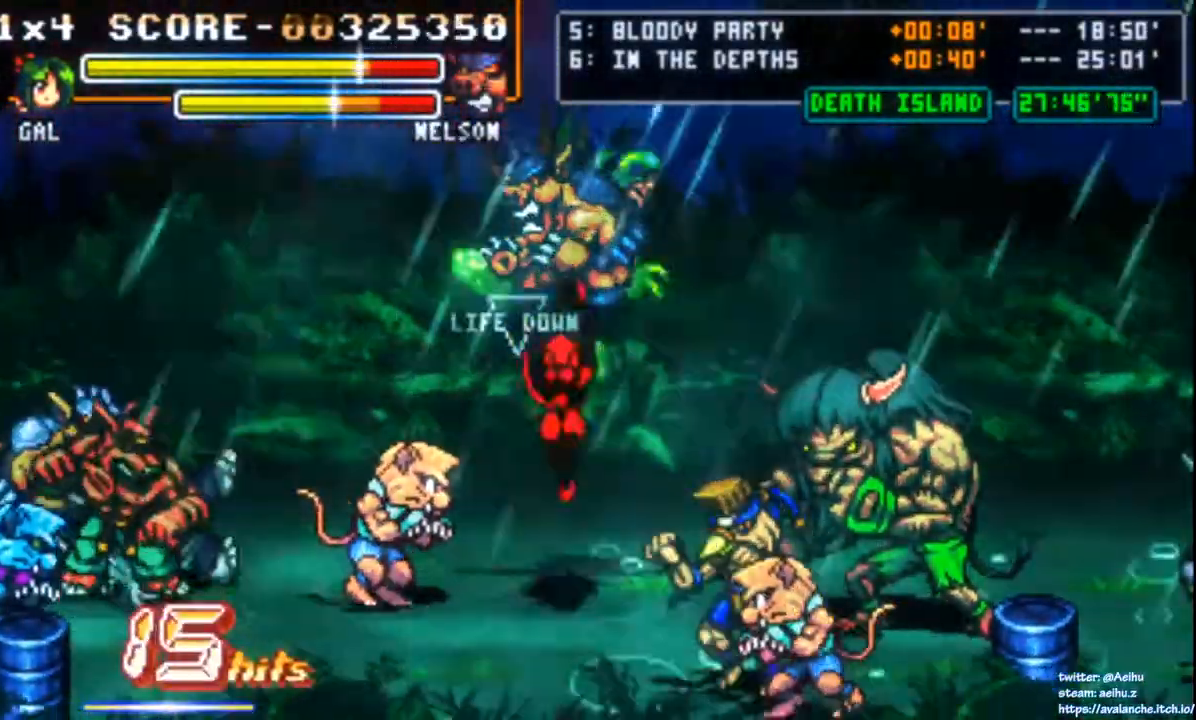
{"dt_ms": 500, "buttons": ["DPAD_UP"], "left_stick": "center"}
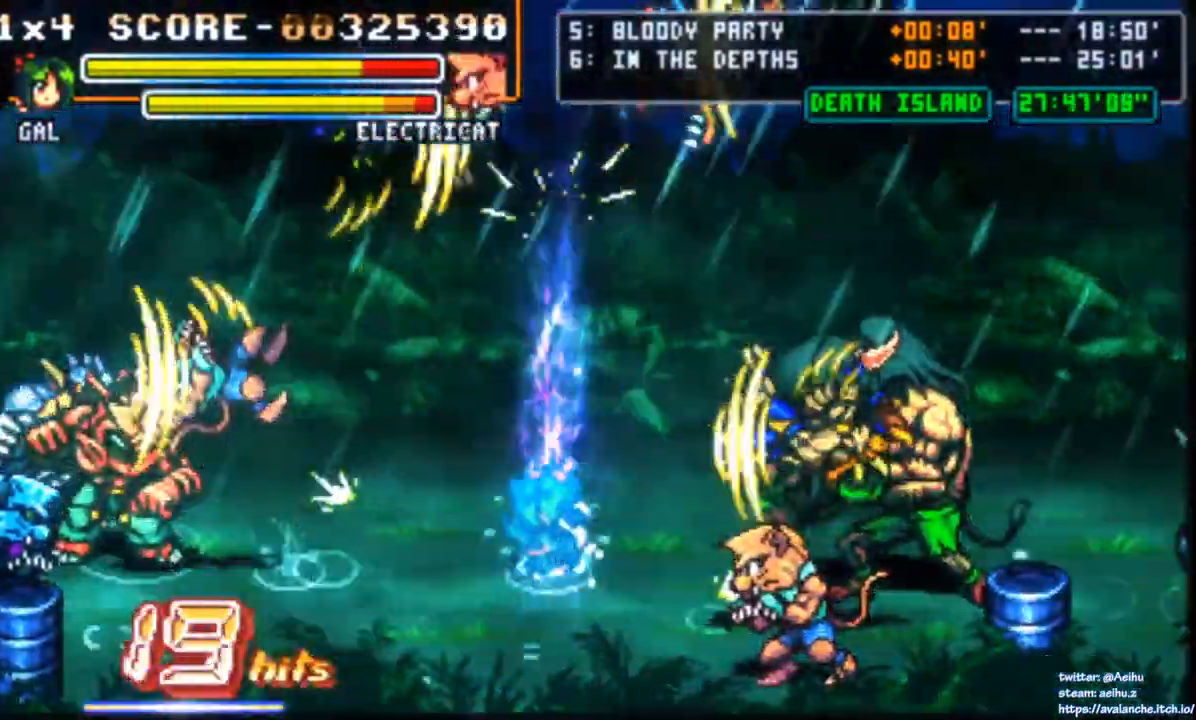
{"dt_ms": 500, "buttons": ["CIRCLE", "DPAD_RIGHT"], "left_stick": "center"}
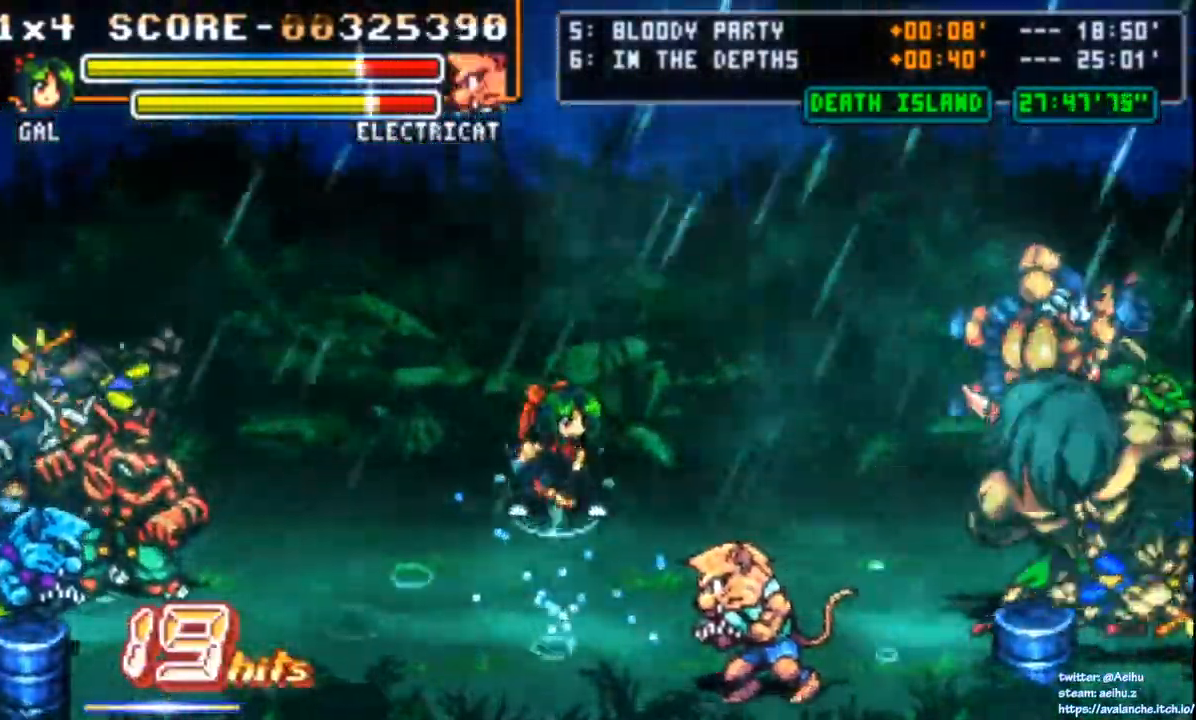
{"dt_ms": 500, "buttons": ["DPAD_RIGHT"], "left_stick": "center"}
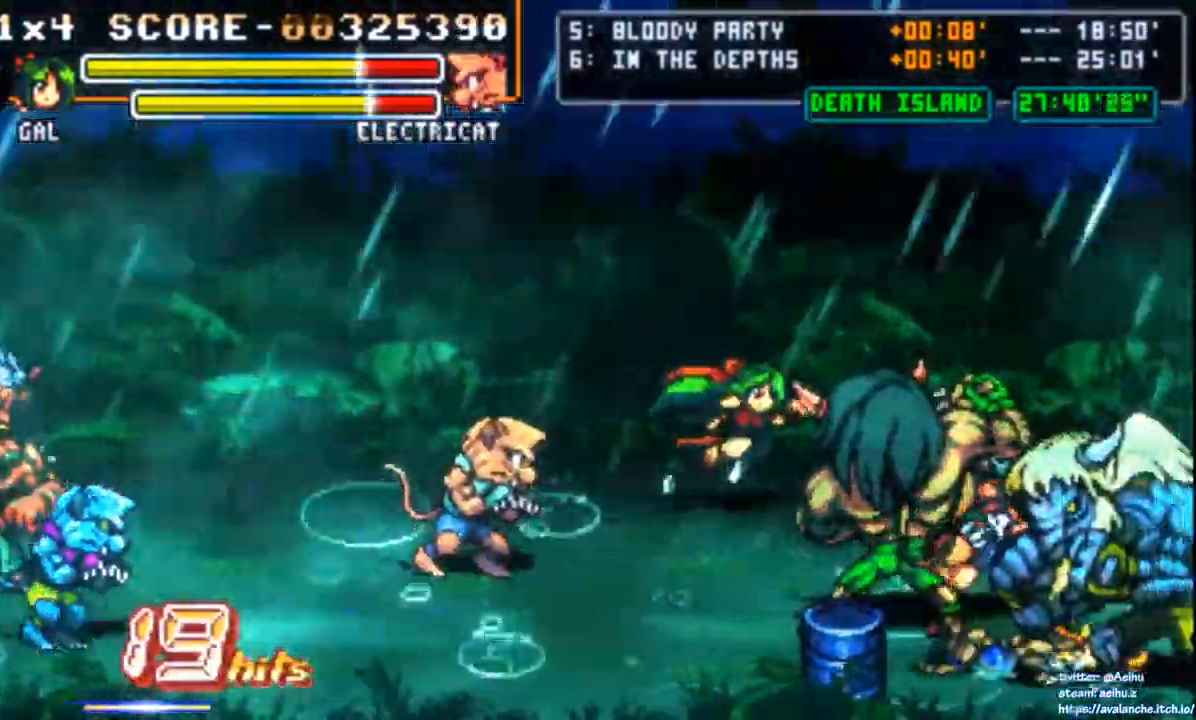
{"dt_ms": 500, "buttons": ["CROSS", "SQUARE", "DPAD_RIGHT"], "left_stick": "center", "events": [[50, "CROSS", "down"], [83, "SQUARE", "down"]]}
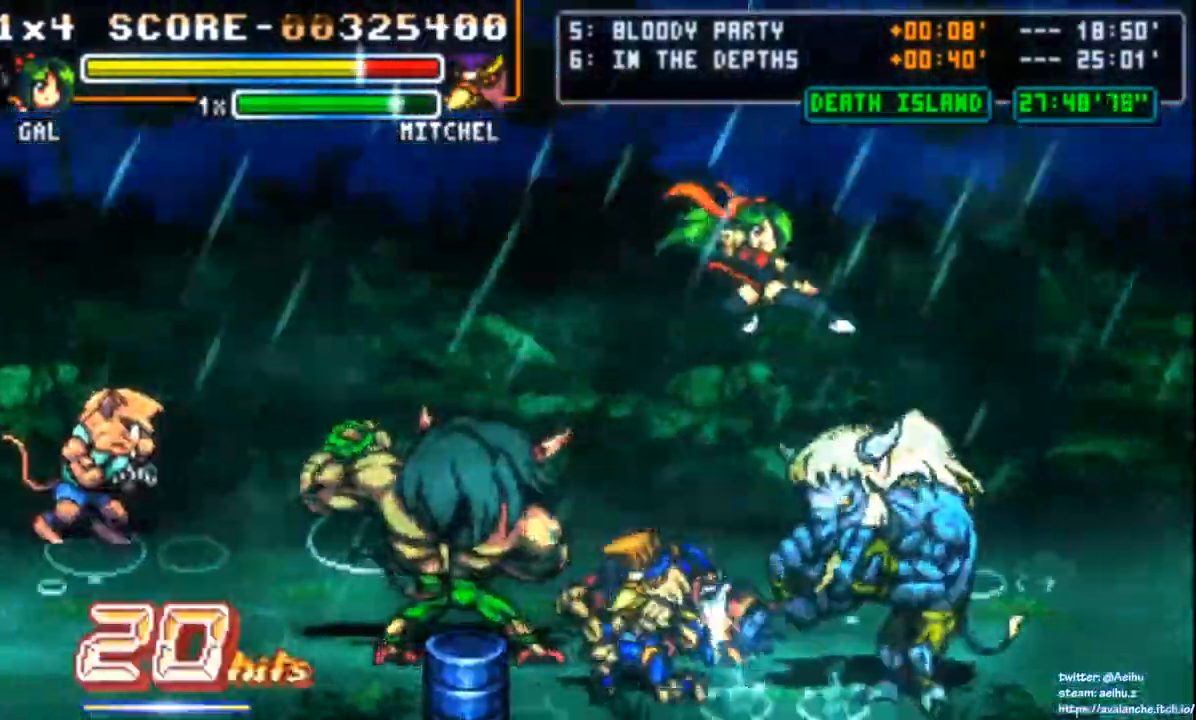
{"dt_ms": 500, "buttons": ["DPAD_LEFT"], "left_stick": "center"}
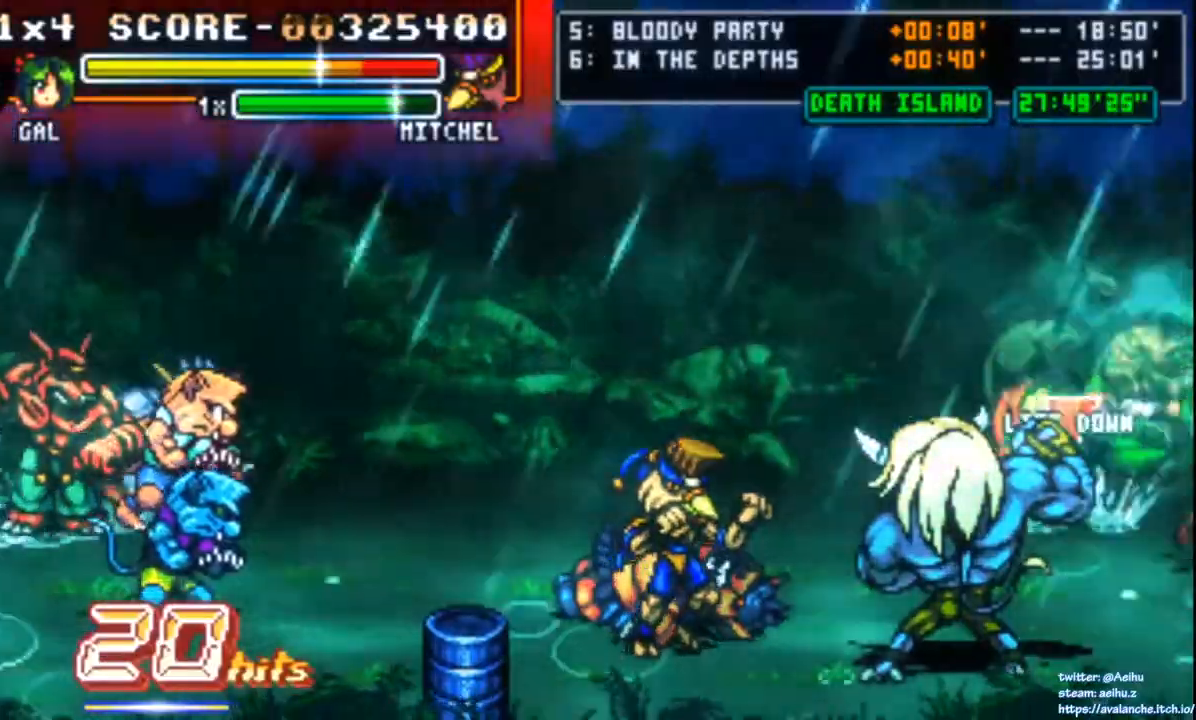
{"dt_ms": 1000, "buttons": ["CROSS", "SQUARE", "DPAD_LEFT"], "left_stick": "center"}
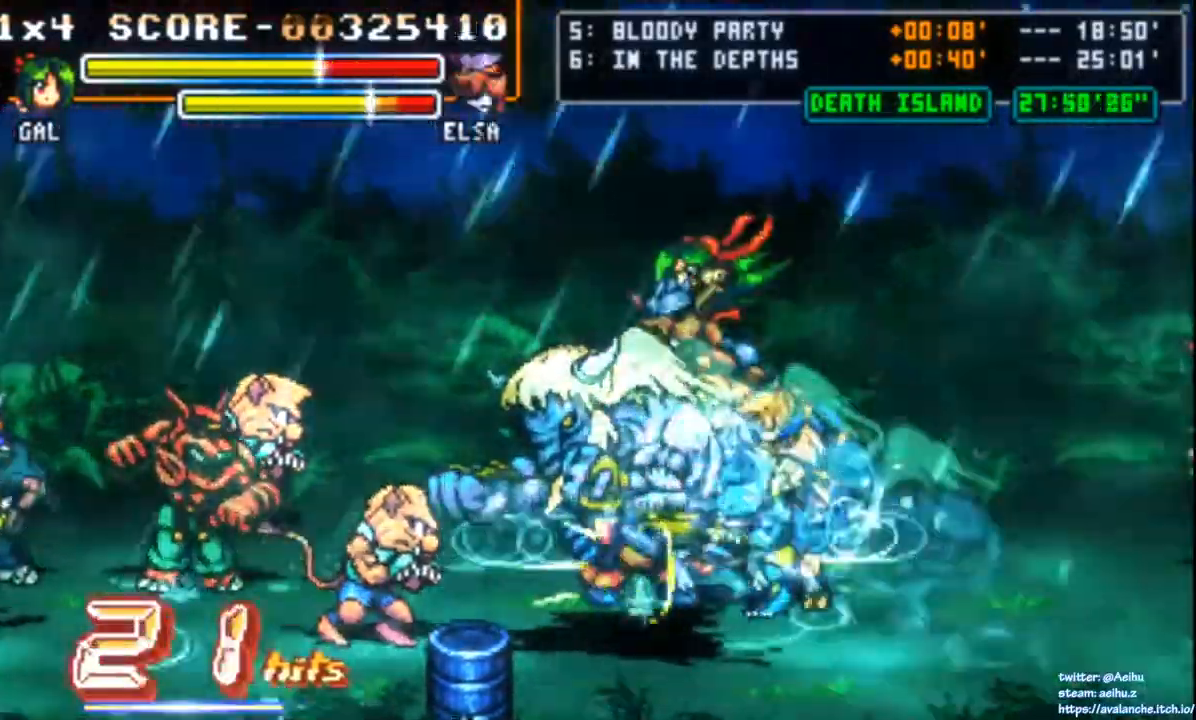
{"dt_ms": 500, "buttons": ["CROSS", "SQUARE"], "left_stick": "center", "events": [[300, "L1", "down"], [483, "DPAD_LEFT", "up"], [483, "L1", "up"]]}
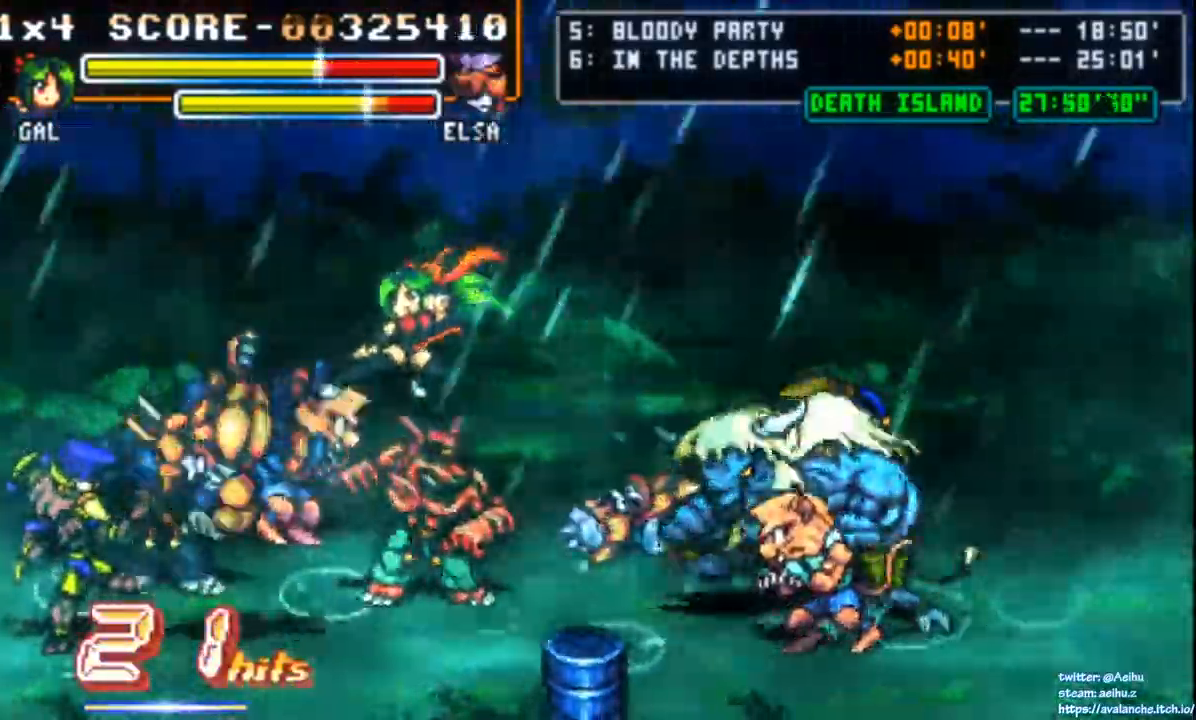
{"dt_ms": 500, "buttons": ["DPAD_LEFT"], "left_stick": "center"}
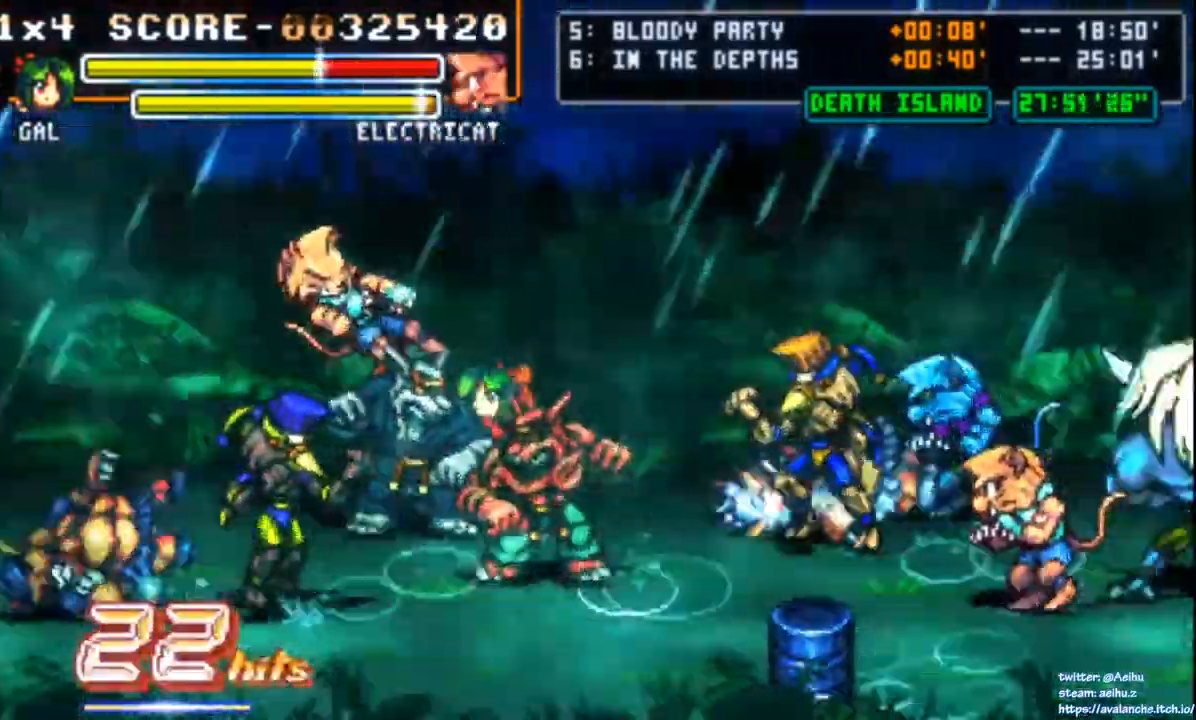
{"dt_ms": 500, "buttons": ["SQUARE", "DPAD_LEFT"], "left_stick": "center", "events": [[117, "SQUARE", "down"]]}
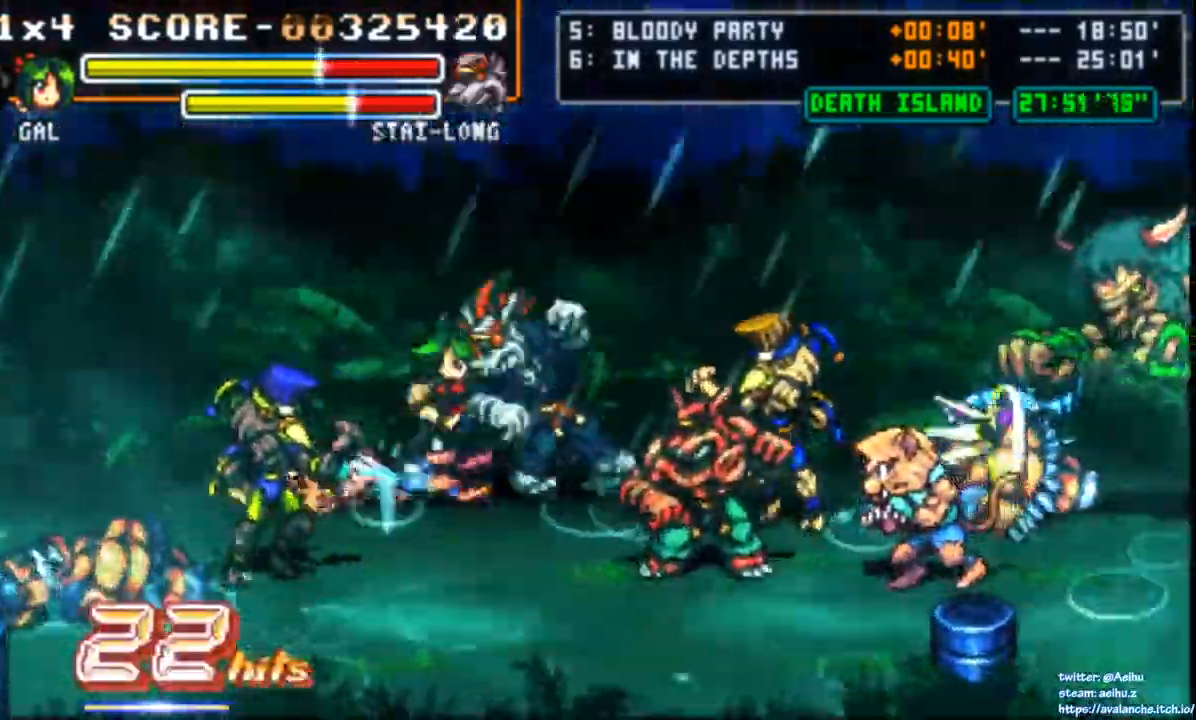
{"dt_ms": 500, "buttons": ["CROSS", "DPAD_LEFT"], "left_stick": "center", "events": [[67, "SQUARE", "up"], [83, "DPAD_LEFT", "up"], [250, "DPAD_LEFT", "down"], [317, "DPAD_LEFT", "up"], [350, "DPAD_LEFT", "down"], [433, "CROSS", "down"]]}
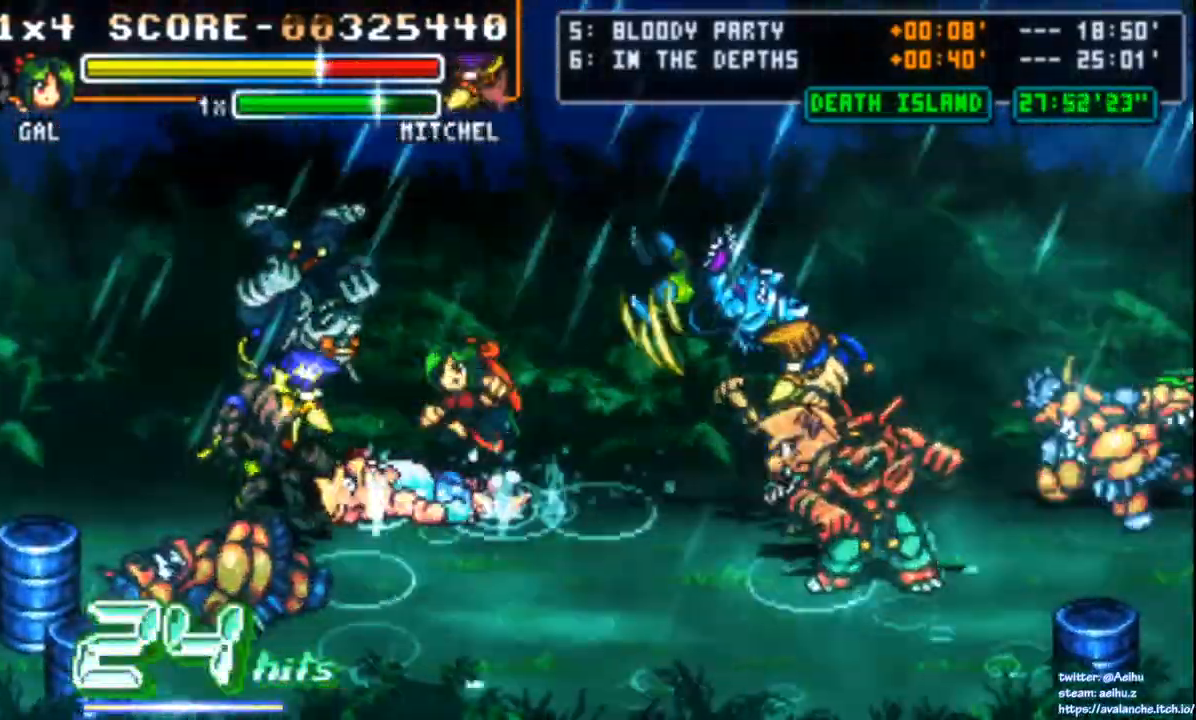
{"dt_ms": 500, "buttons": ["CROSS", "SQUARE", "DPAD_LEFT"], "left_stick": "center", "events": [[100, "SQUARE", "down"]]}
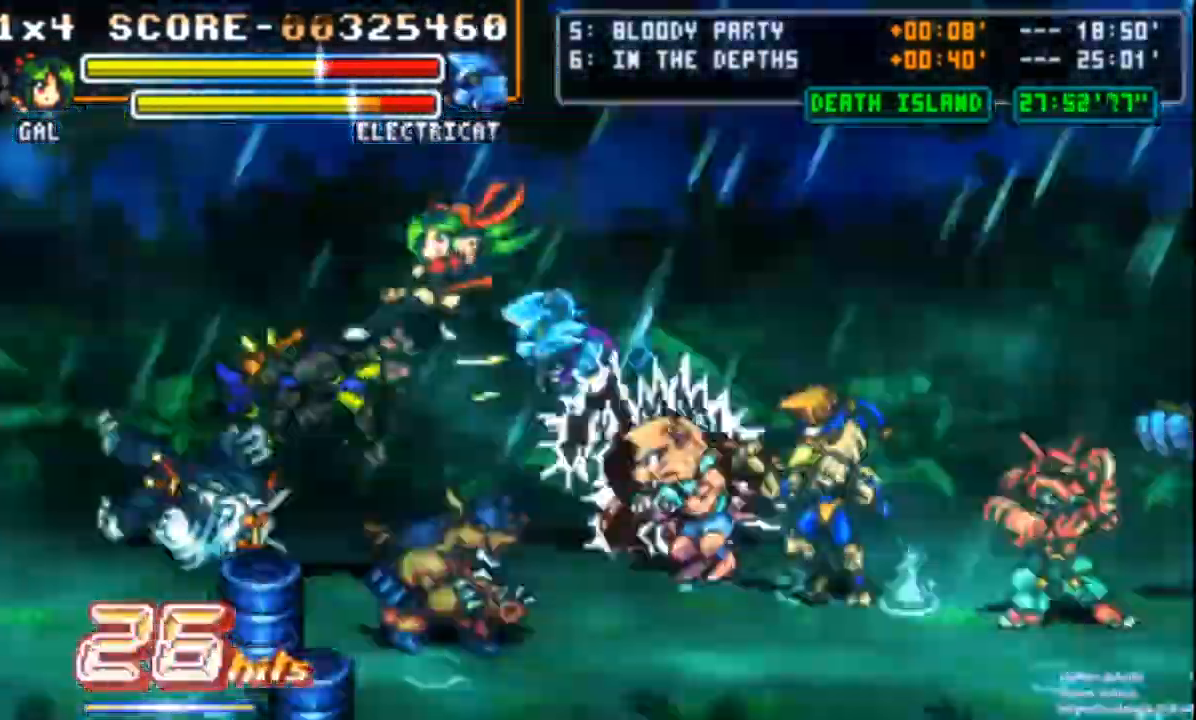
{"dt_ms": 500, "buttons": ["DPAD_LEFT"], "left_stick": "center", "events": [[217, "DPAD_LEFT", "up"], [367, "CROSS", "up"], [367, "SQUARE", "up"], [500, "DPAD_LEFT", "down"]]}
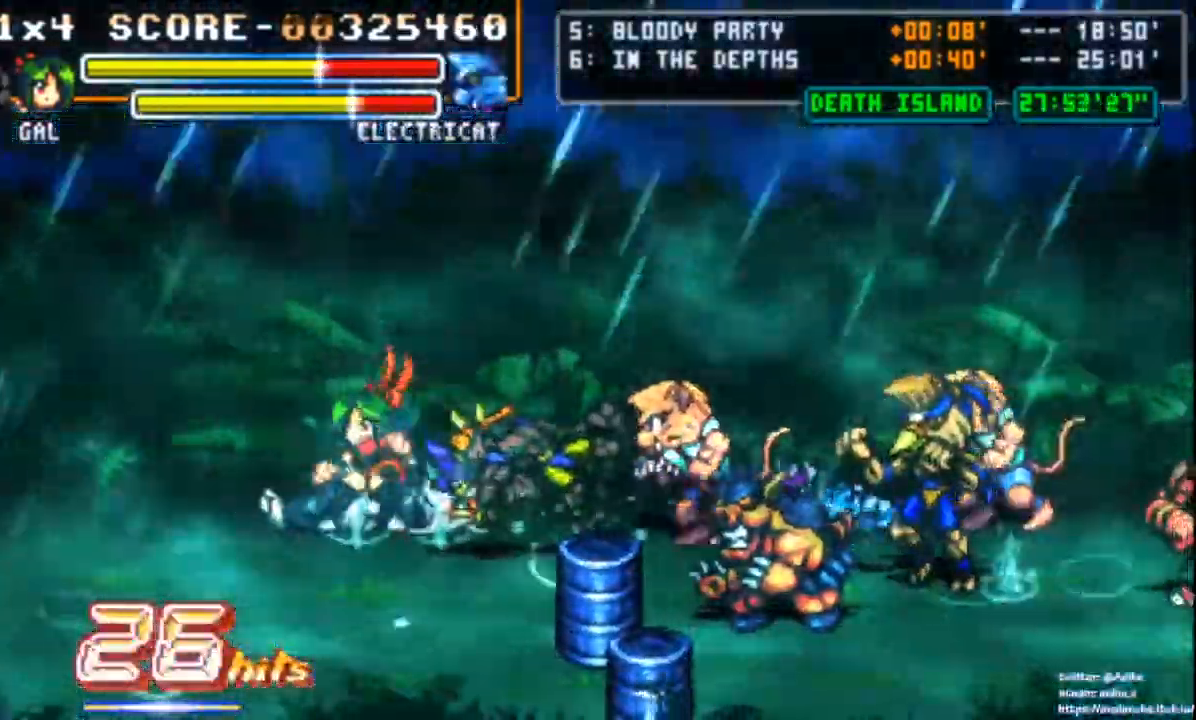
{"dt_ms": 500, "buttons": ["CROSS", "SQUARE"], "left_stick": "center", "events": [[67, "DPAD_LEFT", "up"], [117, "DPAD_LEFT", "down"], [200, "CROSS", "down"], [233, "SQUARE", "down"], [450, "DPAD_LEFT", "up"]]}
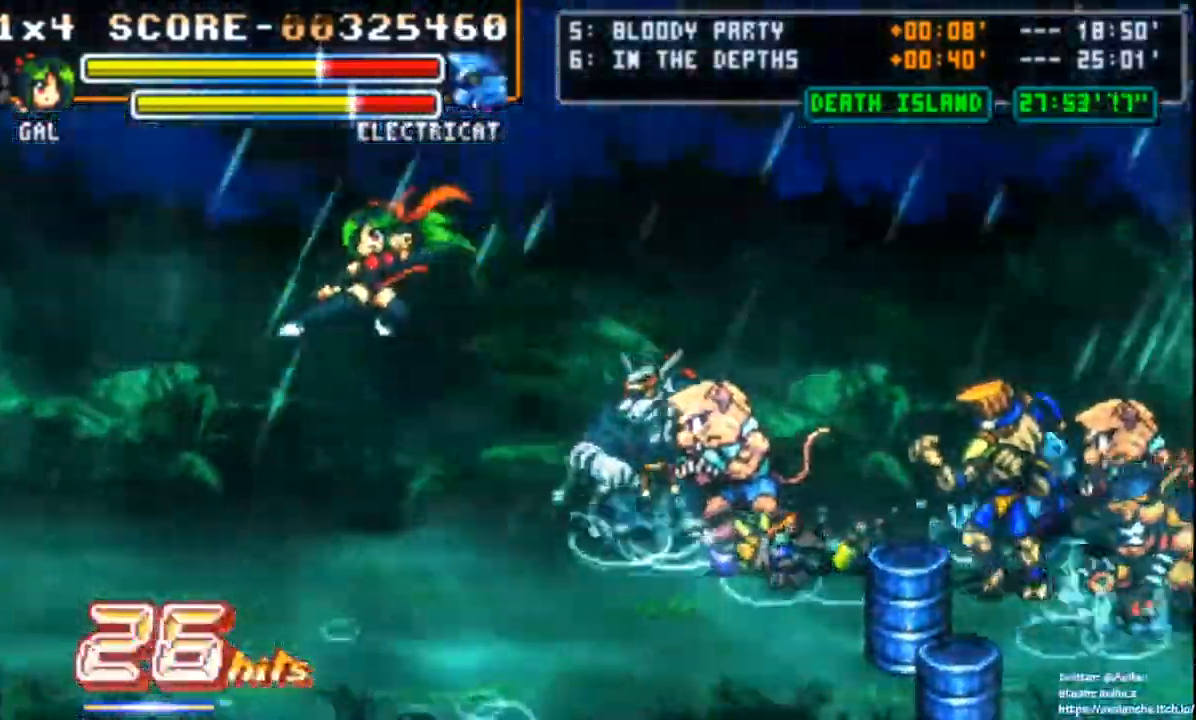
{"dt_ms": 500, "buttons": [], "left_stick": "center"}
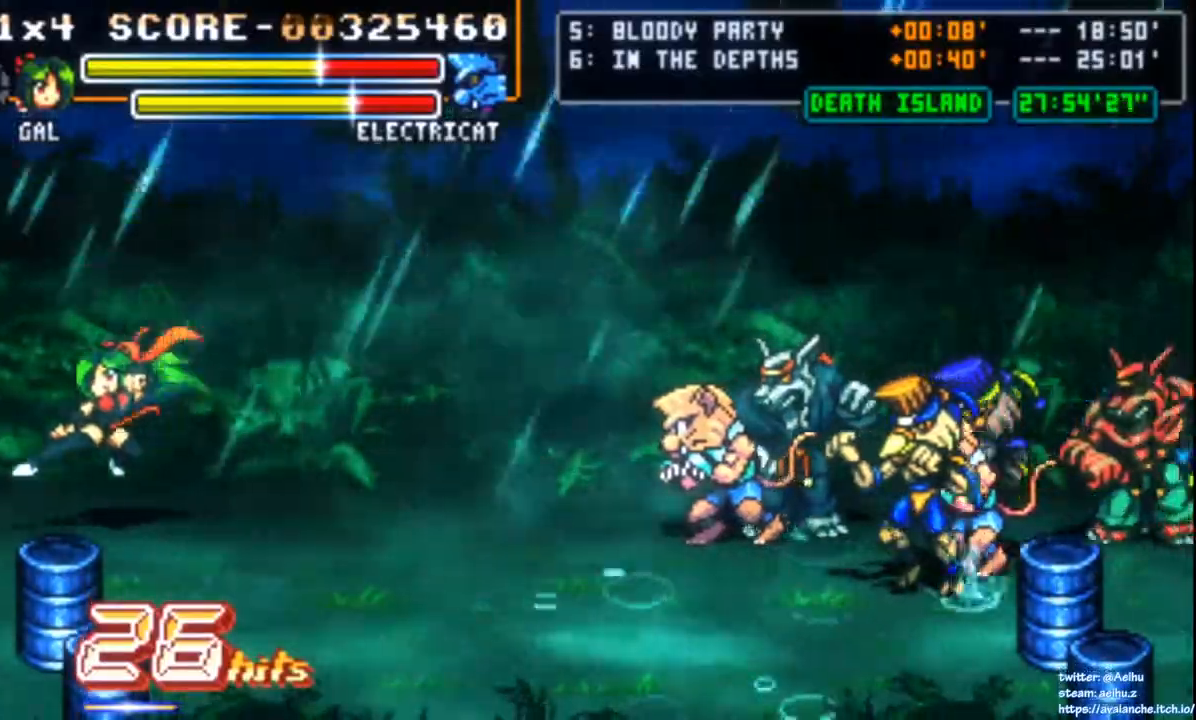
{"dt_ms": 500, "buttons": ["DPAD_LEFT"], "left_stick": "center", "events": [[83, "DPAD_DOWN", "down"], [450, "DPAD_DOWN", "up"], [467, "DPAD_LEFT", "down"]]}
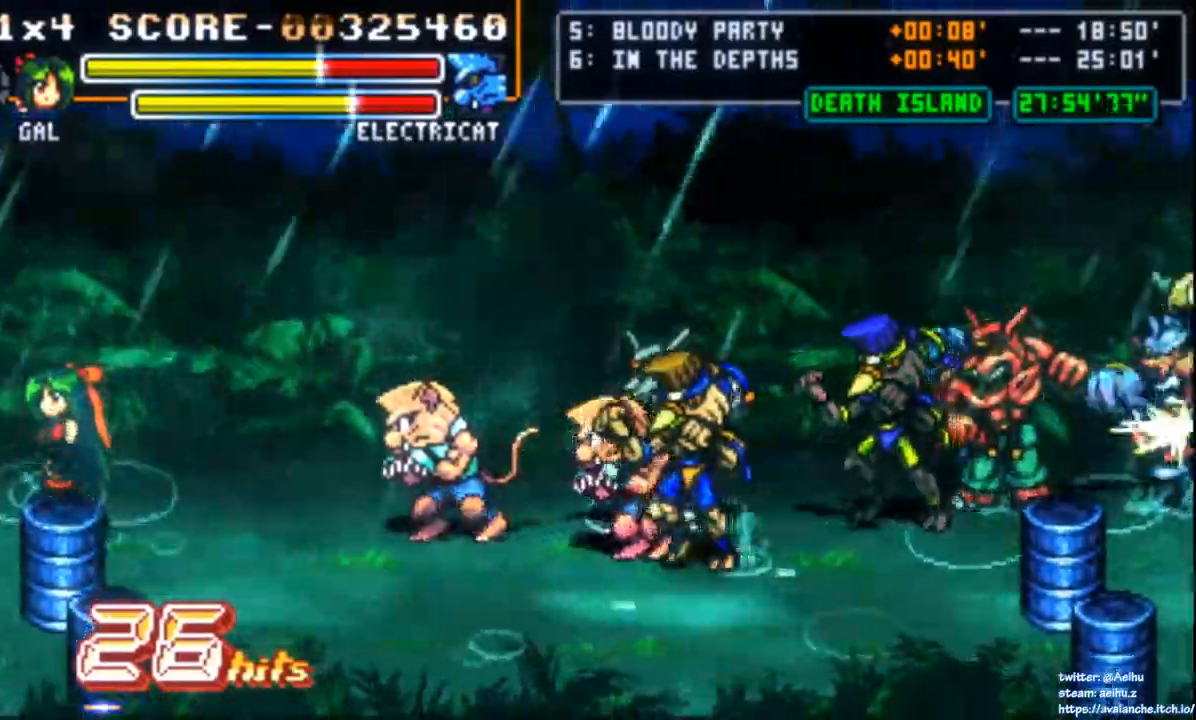
{"dt_ms": 500, "buttons": ["DPAD_RIGHT"], "left_stick": "center", "events": [[433, "DPAD_LEFT", "up"], [483, "DPAD_RIGHT", "down"]]}
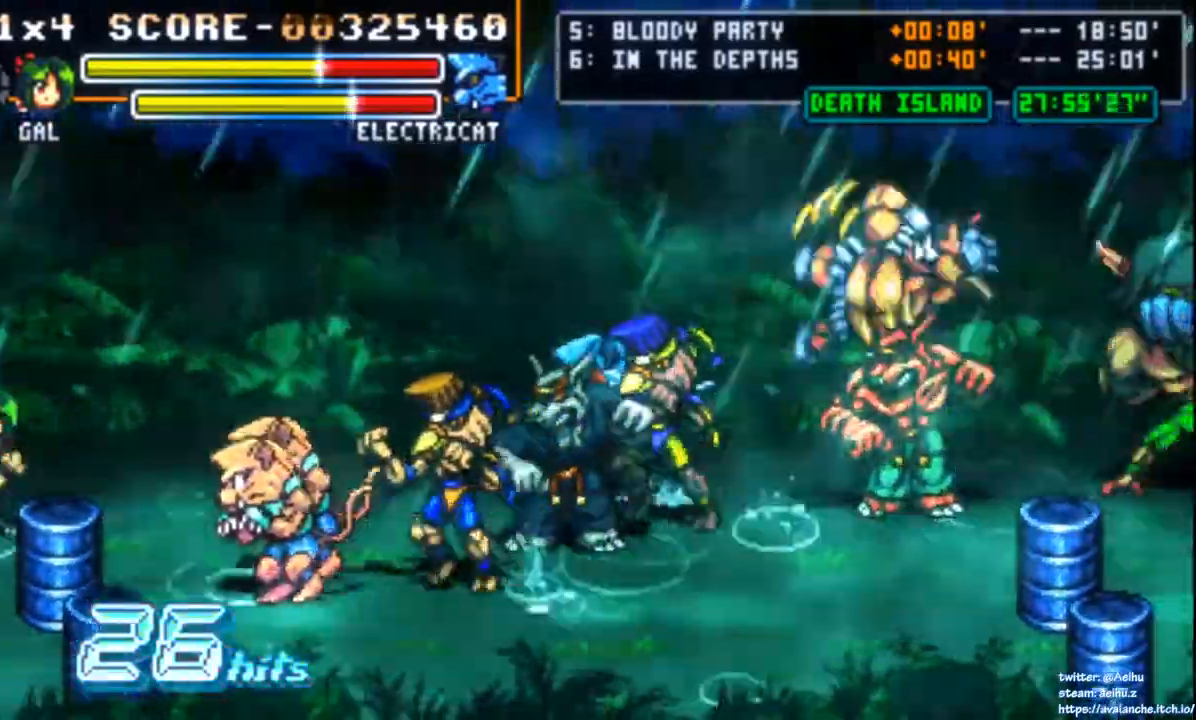
{"dt_ms": 500, "buttons": ["SQUARE"], "left_stick": "center"}
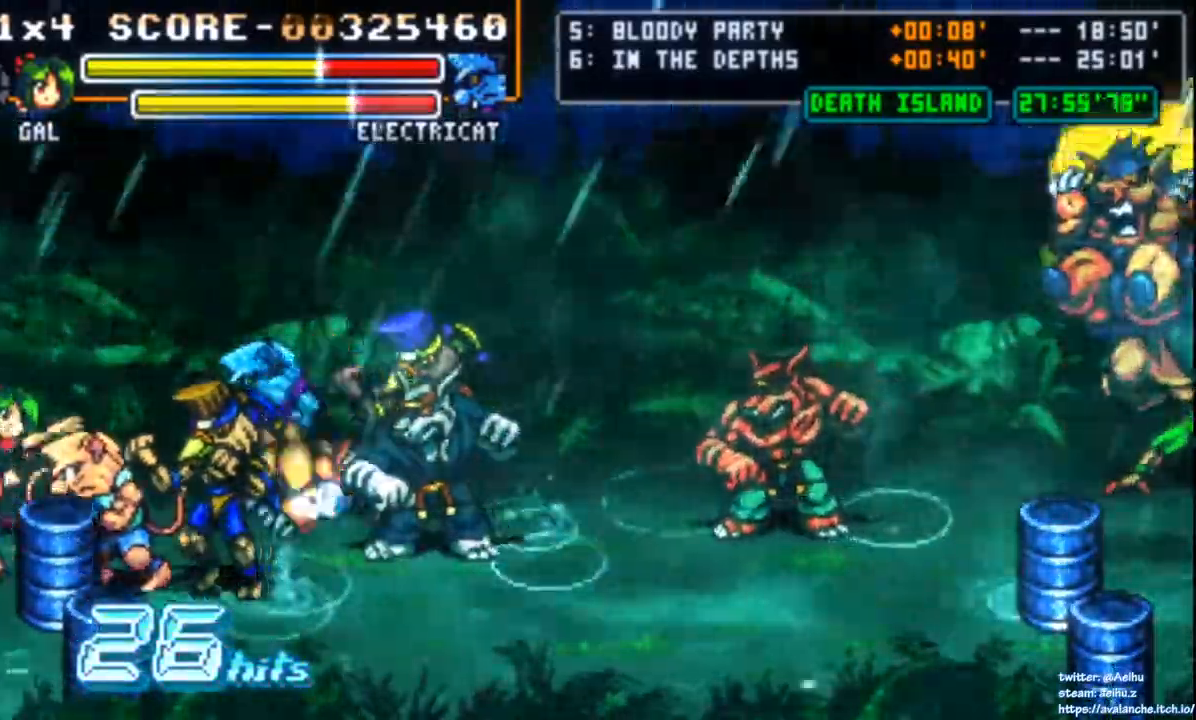
{"dt_ms": 1000, "buttons": [], "left_stick": "center"}
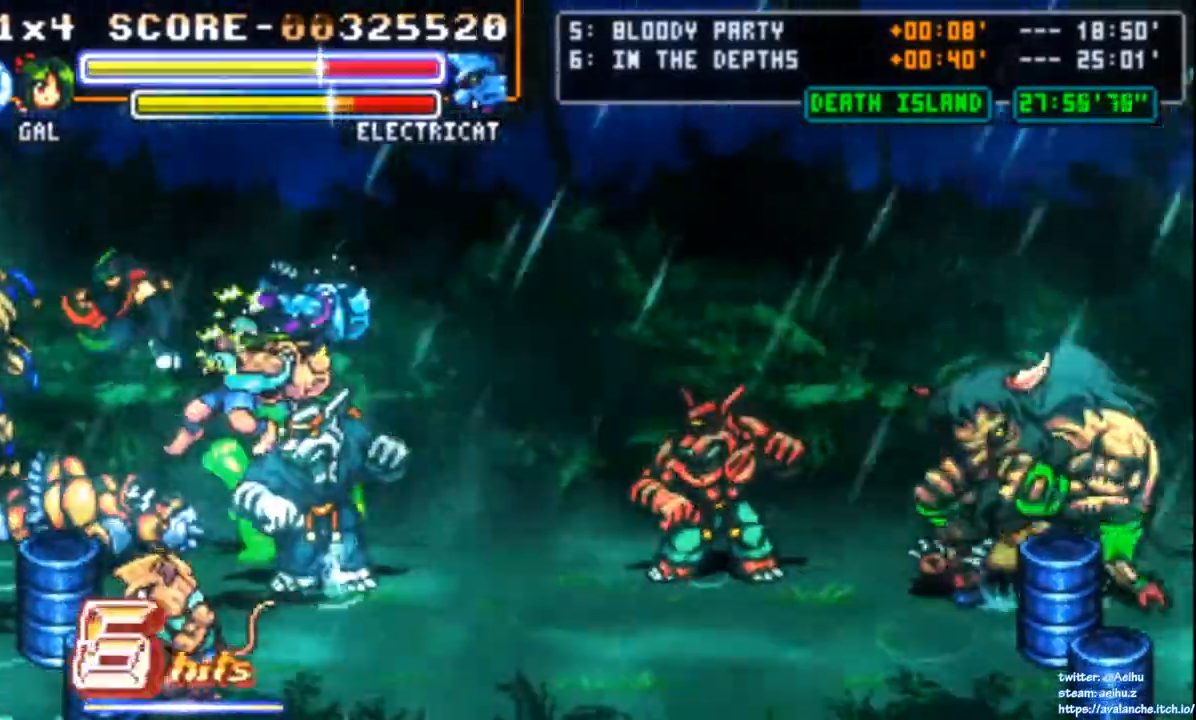
{"dt_ms": 500, "buttons": ["CIRCLE", "DPAD_RIGHT"], "left_stick": "center", "events": [[100, "DPAD_RIGHT", "down"], [483, "CIRCLE", "down"]]}
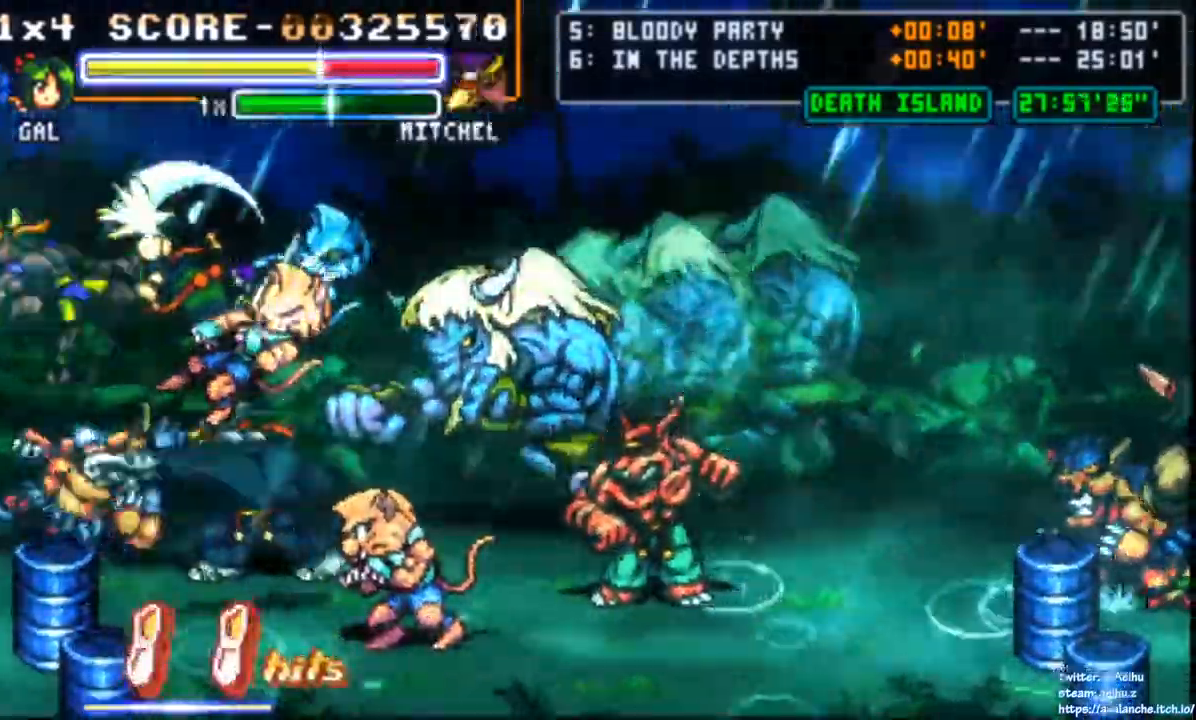
{"dt_ms": 1000, "buttons": [], "left_stick": "center"}
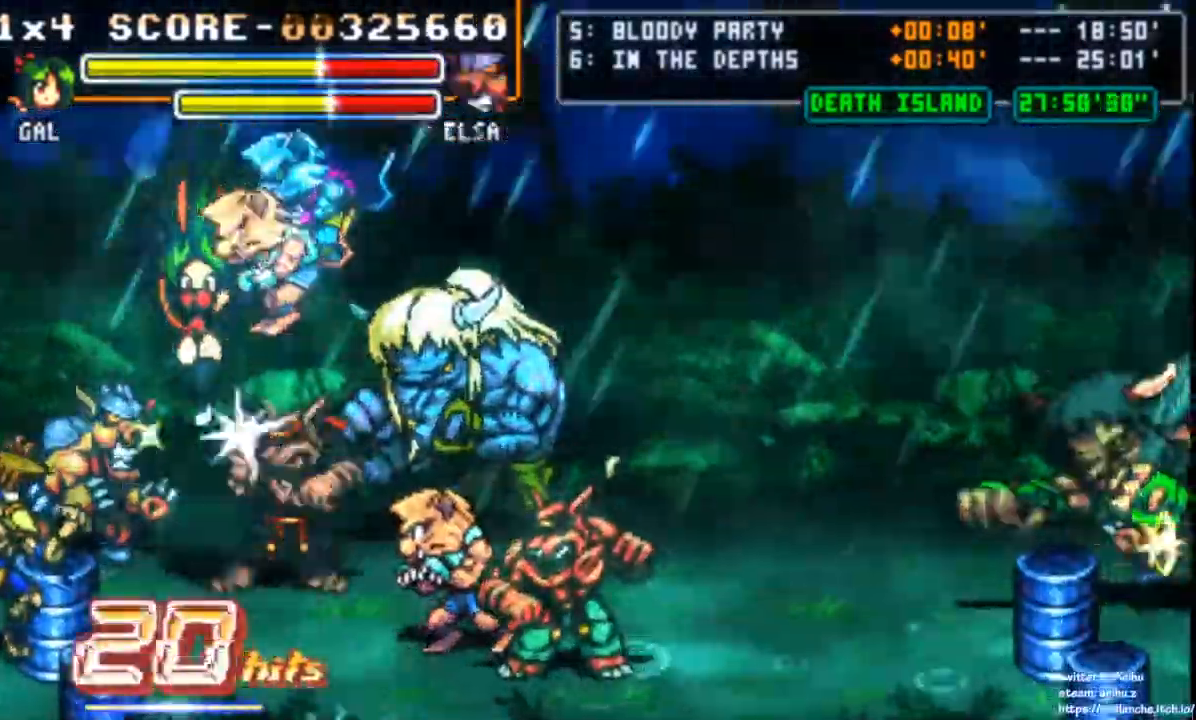
{"dt_ms": 1000, "buttons": ["DPAD_RIGHT"], "left_stick": "center"}
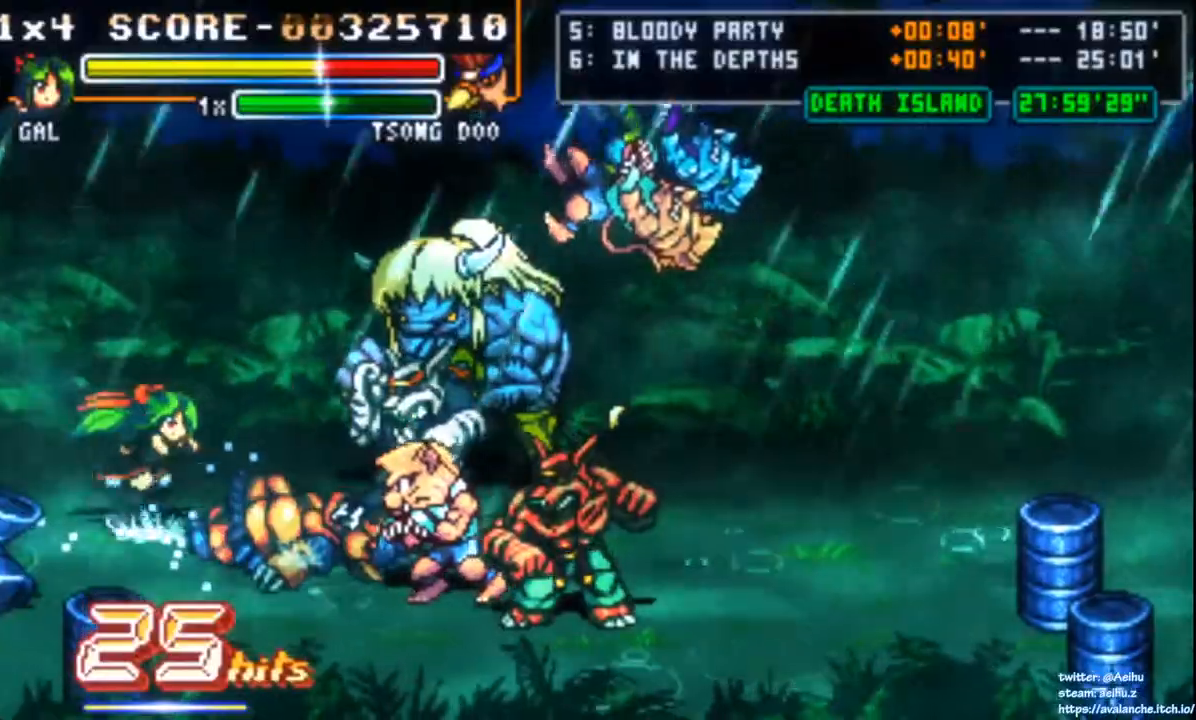
{"dt_ms": 500, "buttons": ["DPAD_RIGHT"], "left_stick": "center"}
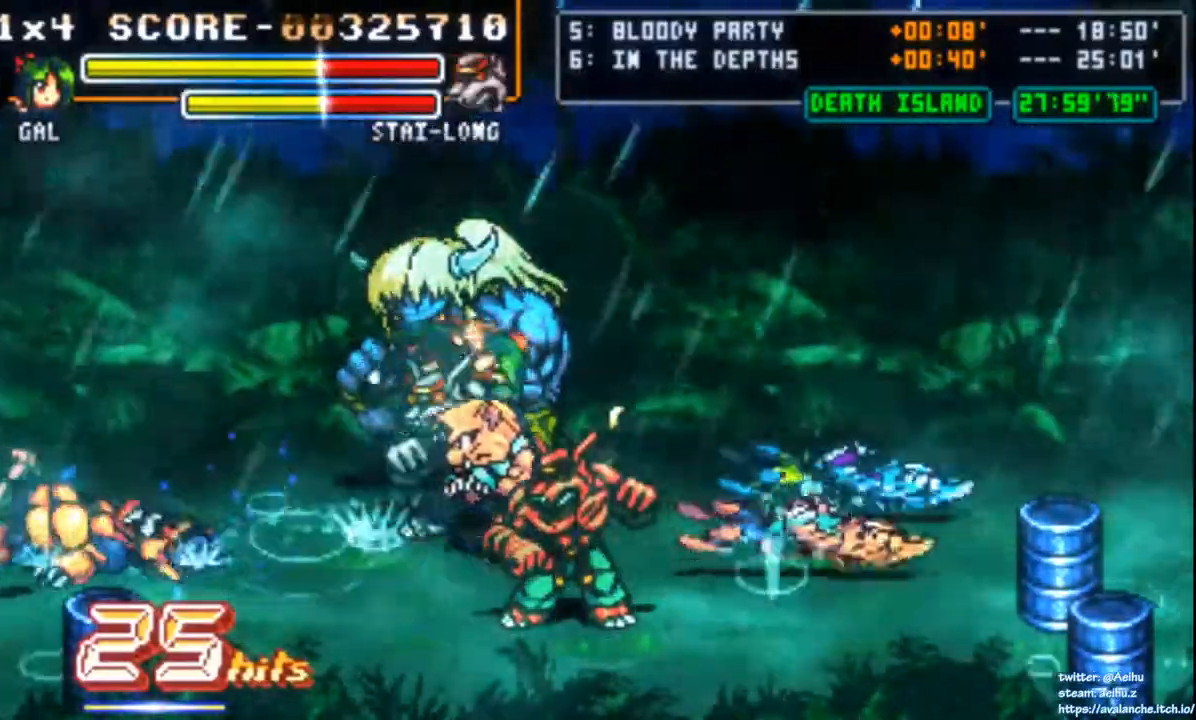
{"dt_ms": 500, "buttons": [], "left_stick": "center", "events": [[17, "SQUARE", "down"], [117, "L1", "down"], [167, "L1", "up"], [217, "DPAD_RIGHT", "up"], [233, "SQUARE", "up"], [267, "L1", "down"], [383, "L1", "up"], [417, "DPAD_RIGHT", "down"], [467, "DPAD_RIGHT", "up"]]}
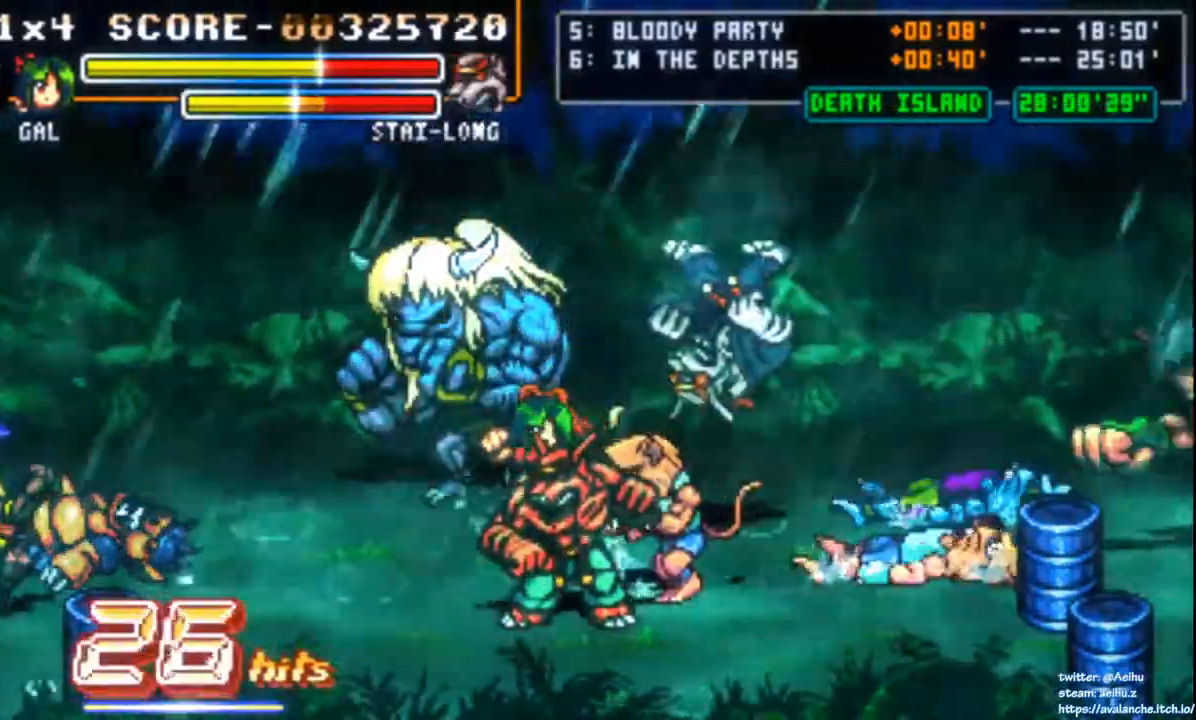
{"dt_ms": 500, "buttons": ["CROSS", "SQUARE", "DPAD_RIGHT"], "left_stick": "center", "events": [[33, "DPAD_RIGHT", "down"], [250, "CROSS", "down"], [250, "SQUARE", "down"]]}
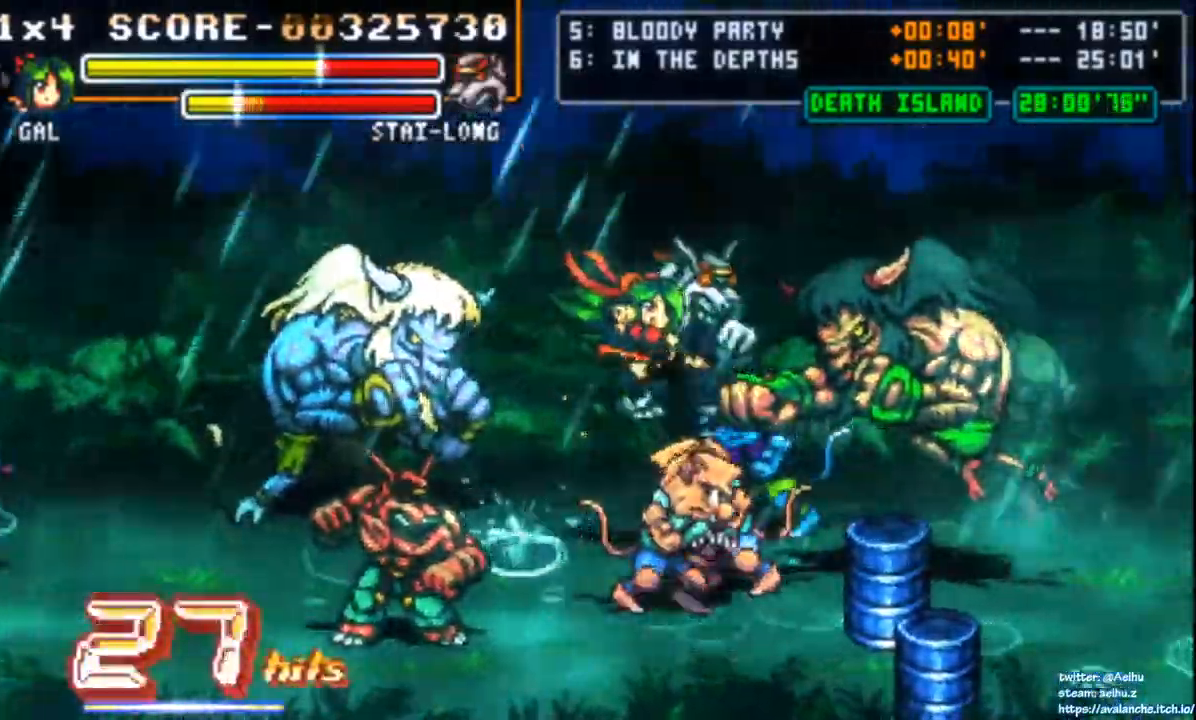
{"dt_ms": 500, "buttons": ["CROSS", "SQUARE", "DPAD_RIGHT"], "left_stick": "center", "events": []}
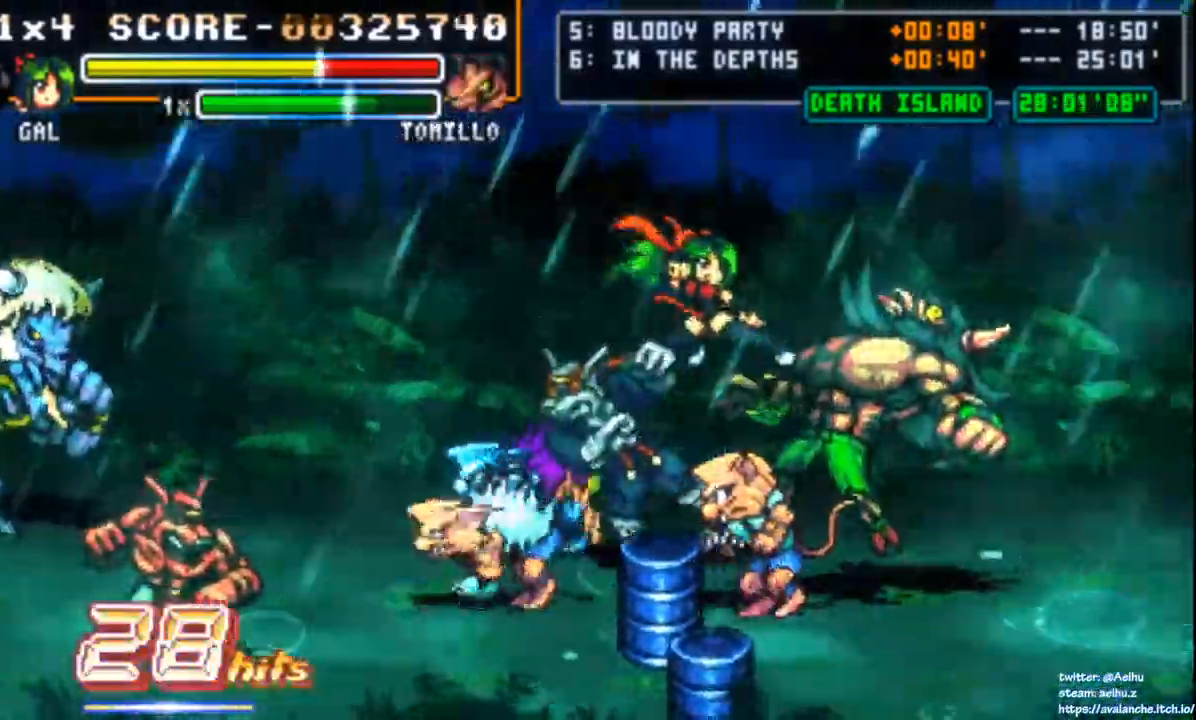
{"dt_ms": 500, "buttons": ["DPAD_RIGHT"], "left_stick": "center"}
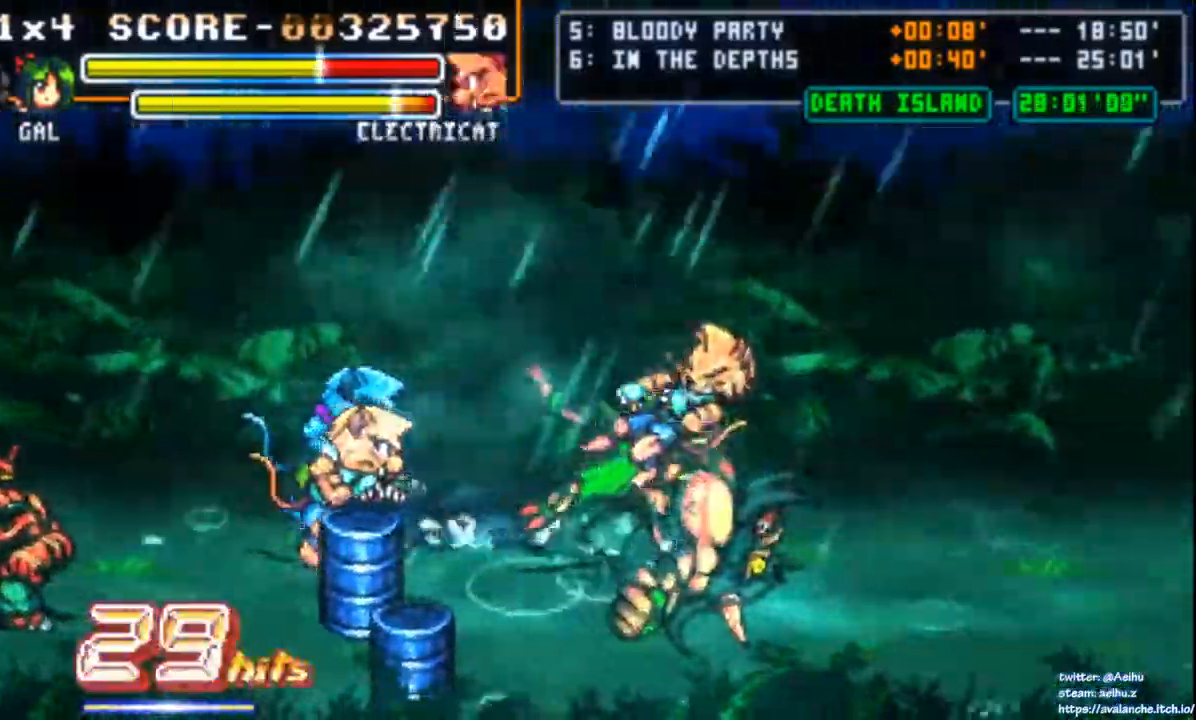
{"dt_ms": 500, "buttons": ["CROSS", "SQUARE", "DPAD_RIGHT"], "left_stick": "center"}
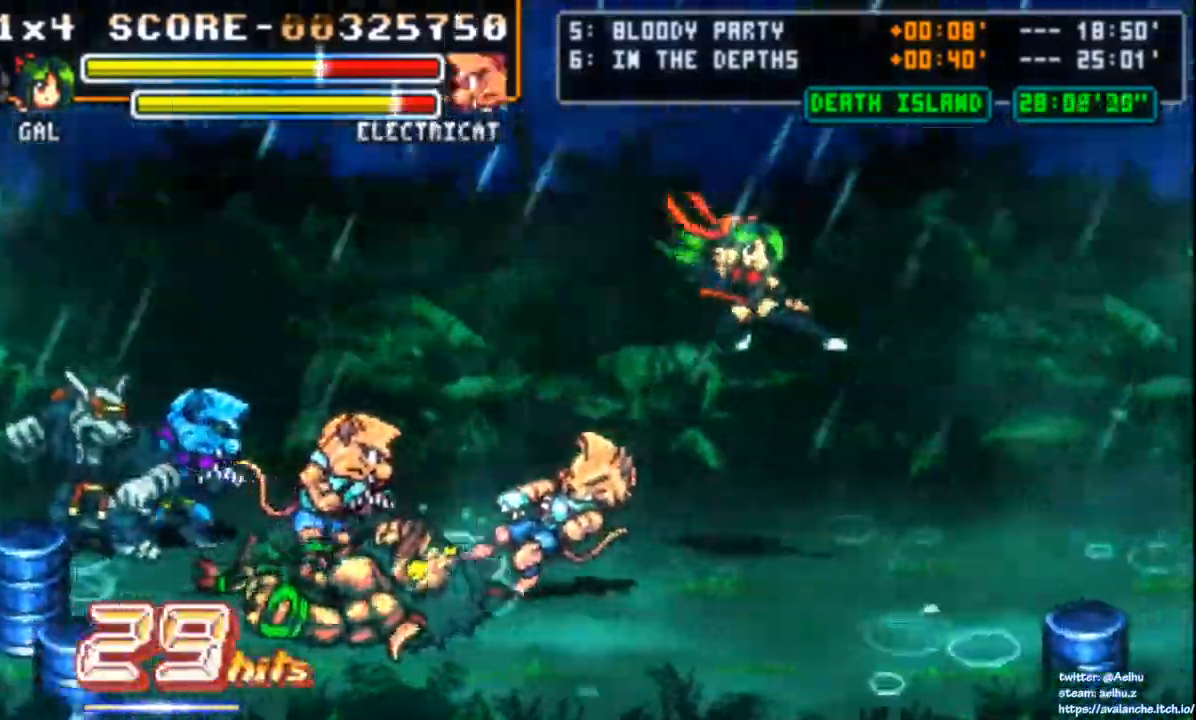
{"dt_ms": 500, "buttons": ["CROSS", "DPAD_RIGHT"], "left_stick": "center"}